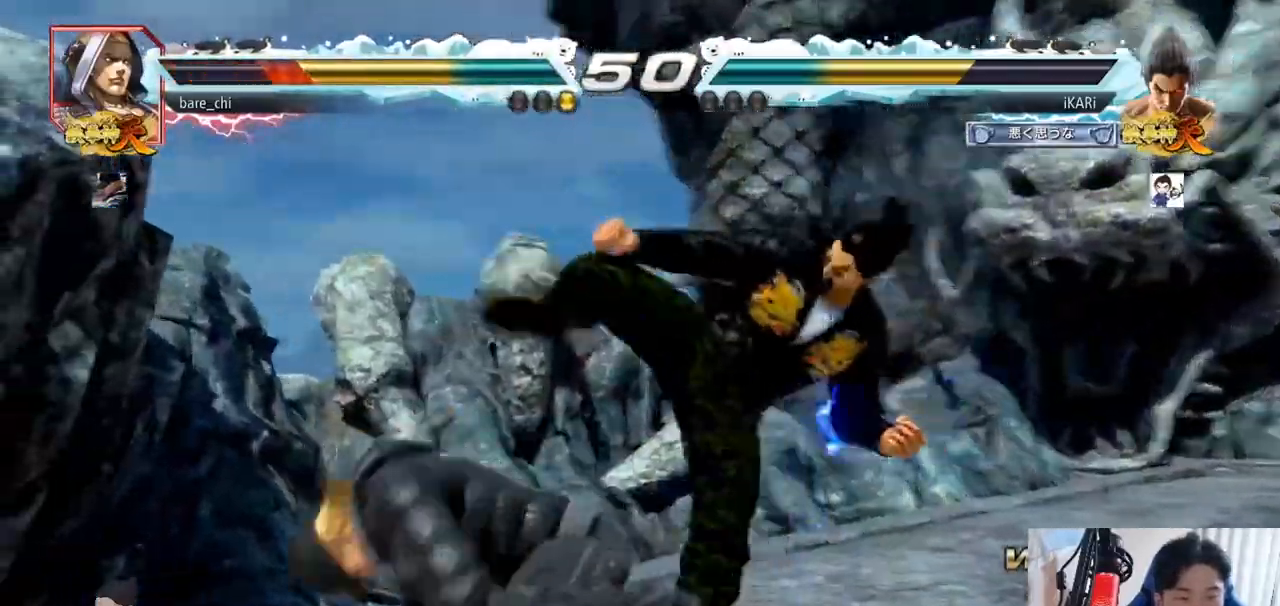
Gameplay with a controller (arcade stick); each line is a JSON object with the inputs held at the frame after it. "events" lists button and stick changes between this image and that frame as [ms after this image, input, new state], when the widget could be followed in between. Not read: L3 R3.
{"buttons": [], "left_stick": "right", "events": [[100, "left_stick", "center"], [367, "left_stick", "right"]]}
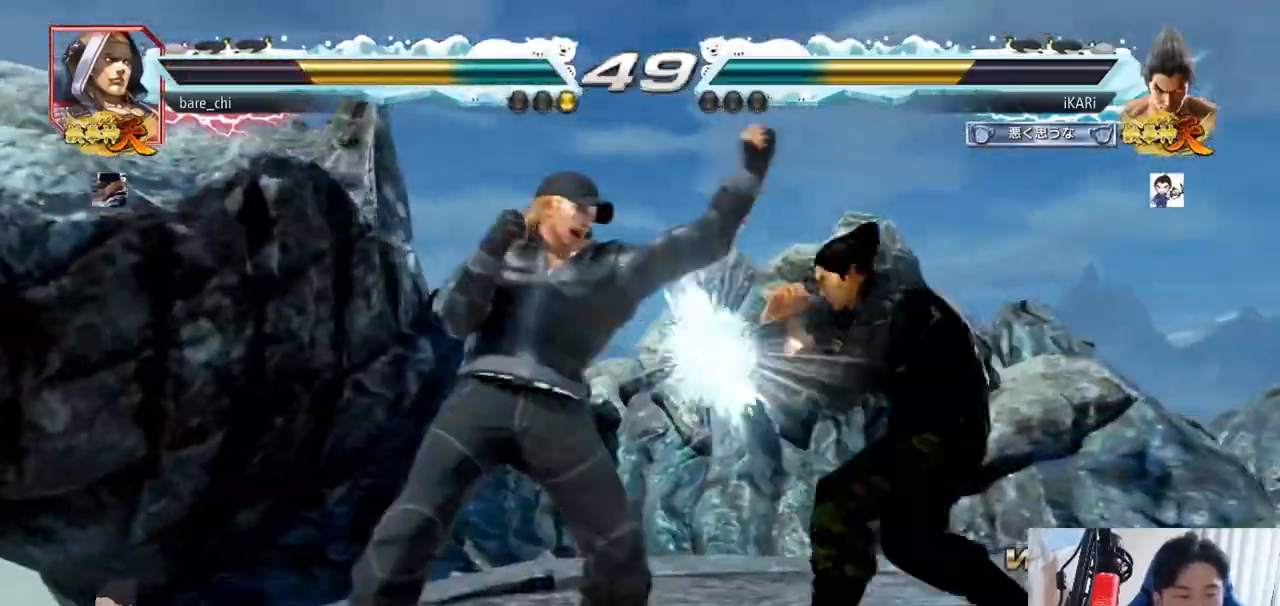
{"buttons": [], "left_stick": "center", "events": [[167, "left_stick", "center"], [183, "SQUARE", "down"], [233, "SQUARE", "up"], [267, "SQUARE", "down"], [317, "SQUARE", "up"]]}
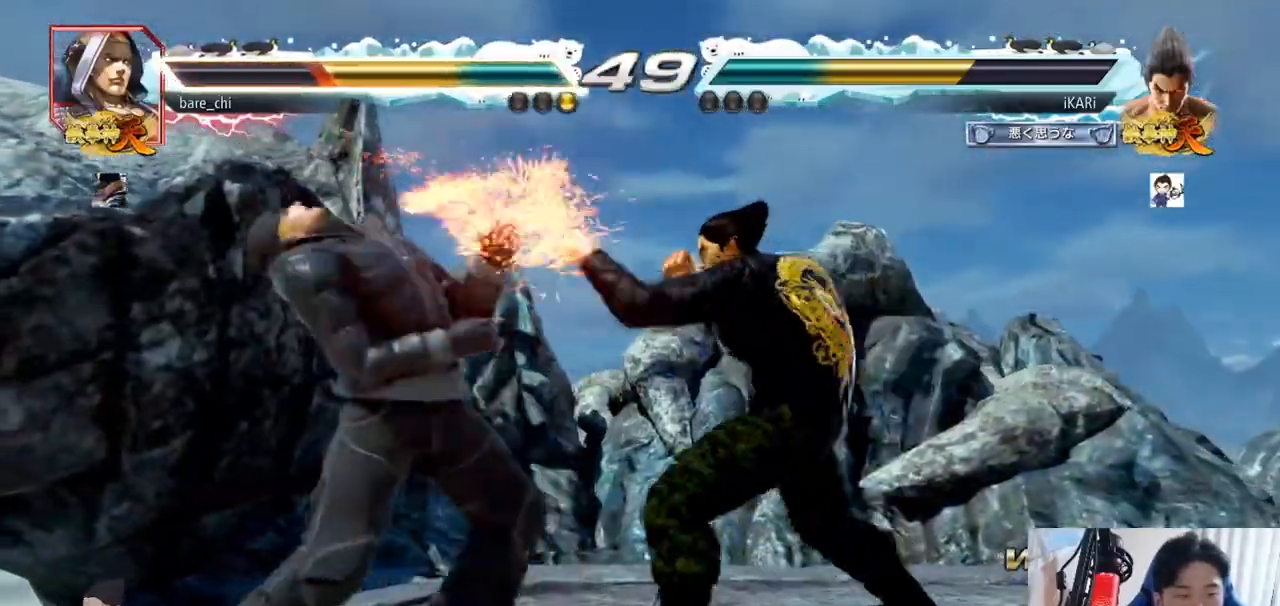
{"buttons": [], "left_stick": "center", "events": [[134, "TRIANGLE", "down"], [167, "TRIANGLE", "up"], [217, "TRIANGLE", "down"], [267, "TRIANGLE", "up"], [317, "TRIANGLE", "down"], [351, "TRIANGLE", "up"], [401, "TRIANGLE", "down"], [501, "TRIANGLE", "up"]]}
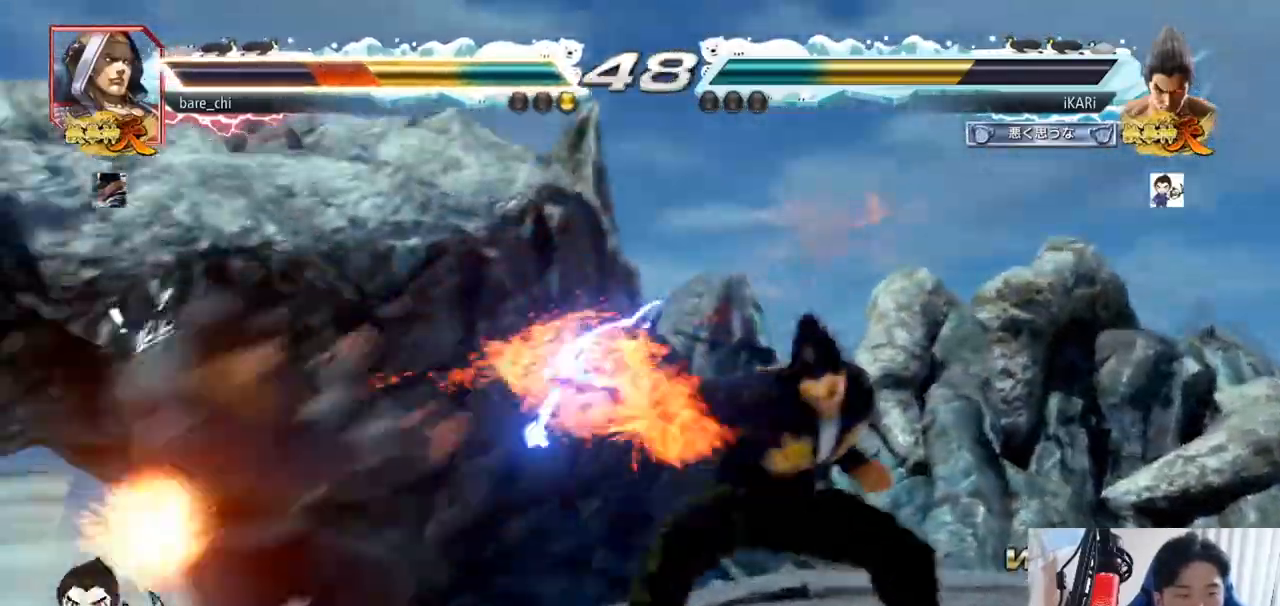
{"buttons": [], "left_stick": "down", "events": [[267, "left_stick", "left"], [317, "left_stick", "center"], [400, "left_stick", "left"], [450, "left_stick", "center"], [500, "left_stick", "down"]]}
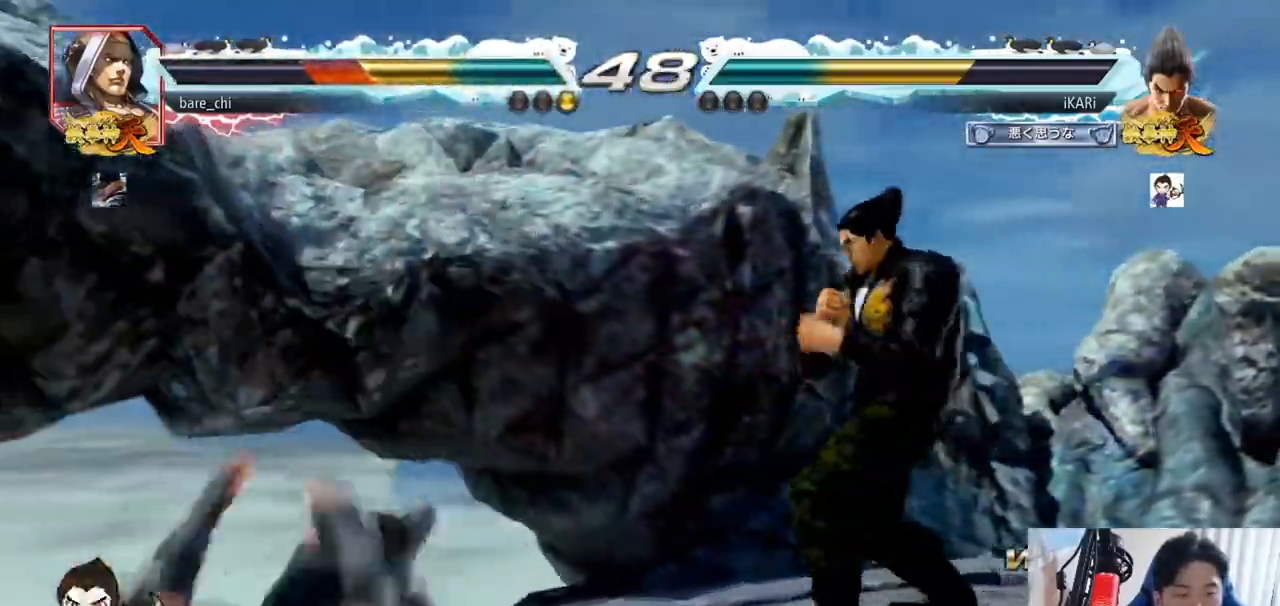
{"buttons": [], "left_stick": "center", "events": [[34, "left_stick", "center"], [184, "left_stick", "down-left"], [284, "left_stick", "left"], [317, "CROSS", "down"], [384, "CROSS", "up"], [417, "TRIANGLE", "down"], [417, "left_stick", "center"], [484, "TRIANGLE", "up"]]}
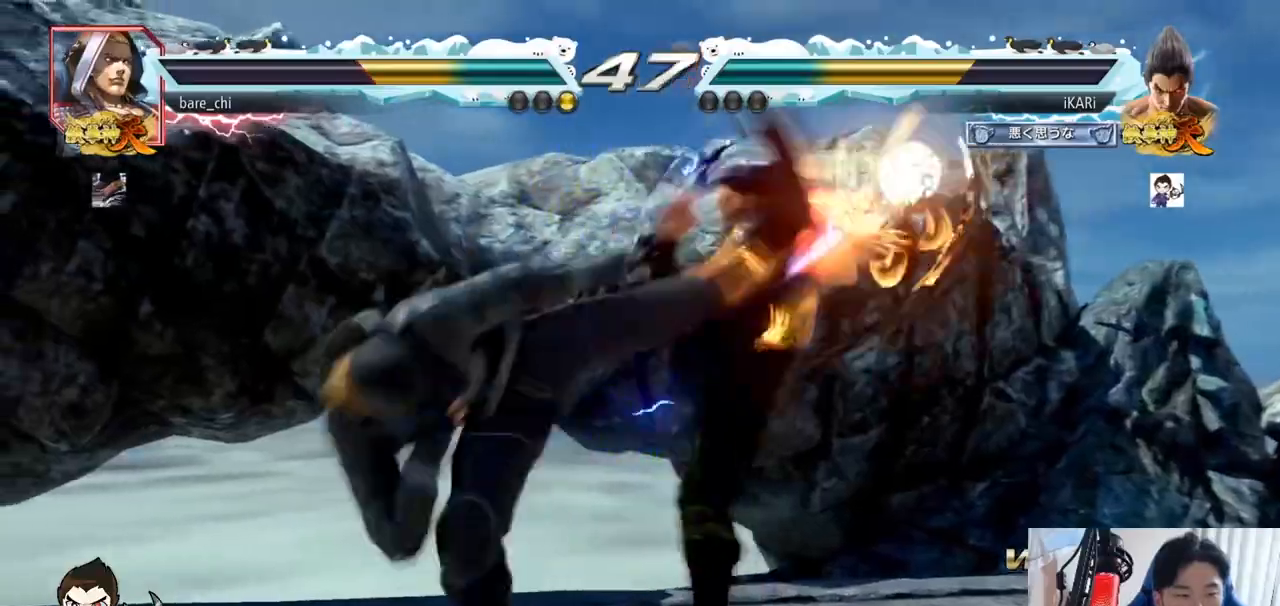
{"buttons": [], "left_stick": "center", "events": [[17, "left_stick", "right"], [317, "left_stick", "center"]]}
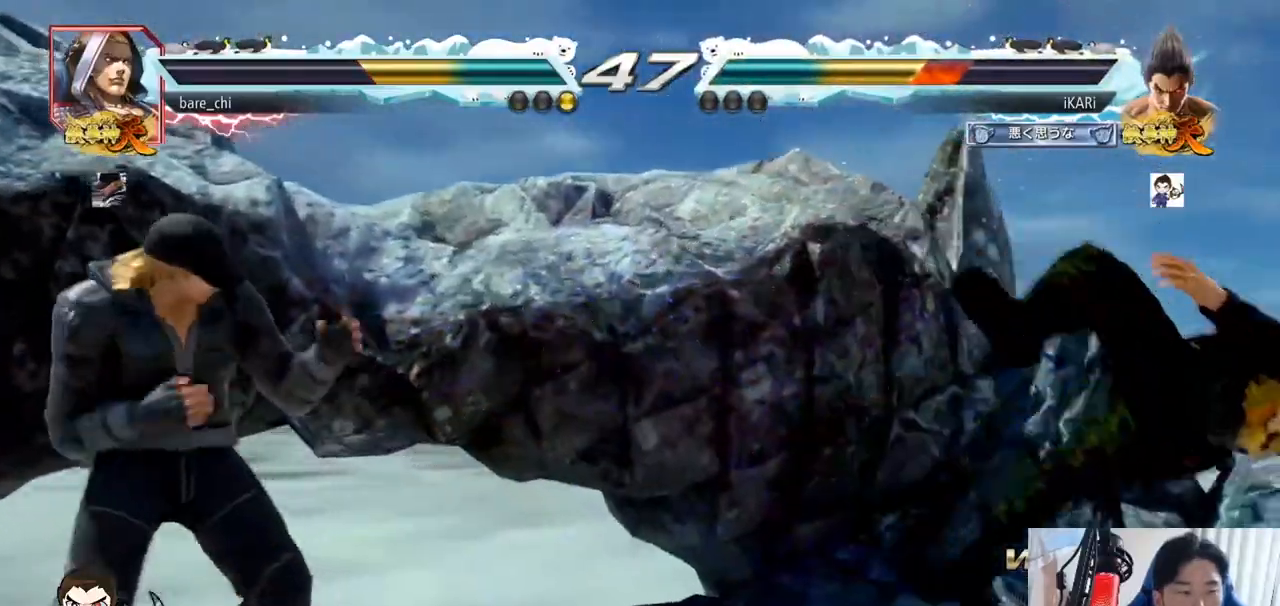
{"buttons": [], "left_stick": "center", "events": [[50, "left_stick", "right"], [150, "SQUARE", "down"], [167, "SQUARE", "up"], [451, "left_stick", "center"]]}
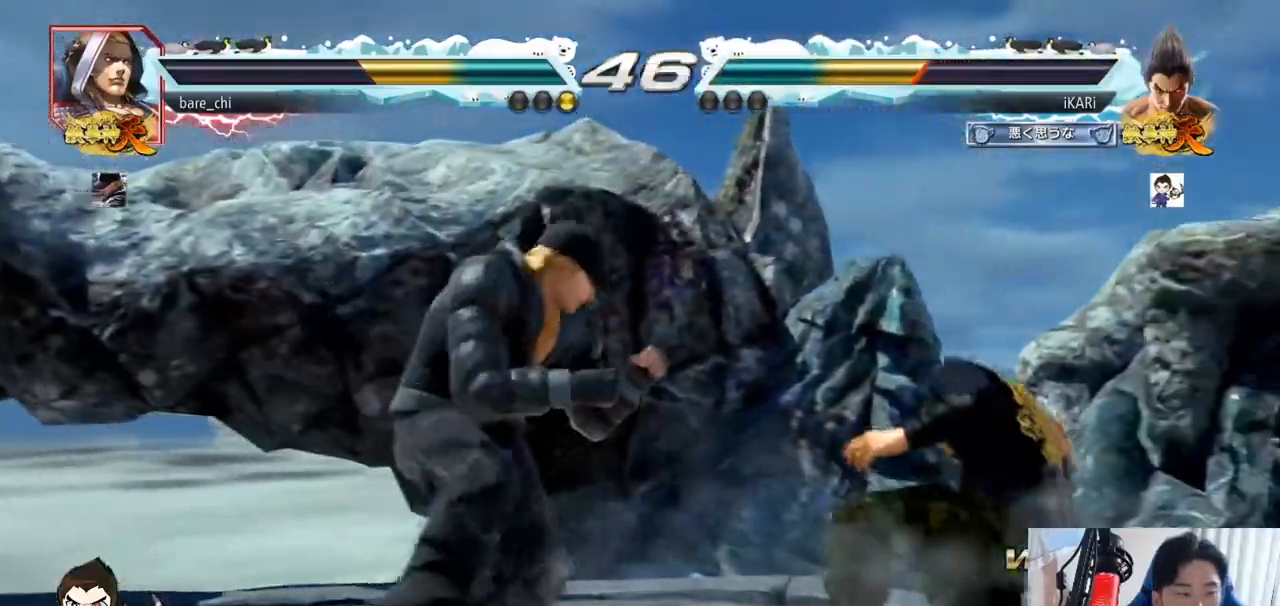
{"buttons": [], "left_stick": "right", "events": [[50, "left_stick", "right"], [100, "left_stick", "center"], [167, "left_stick", "right"]]}
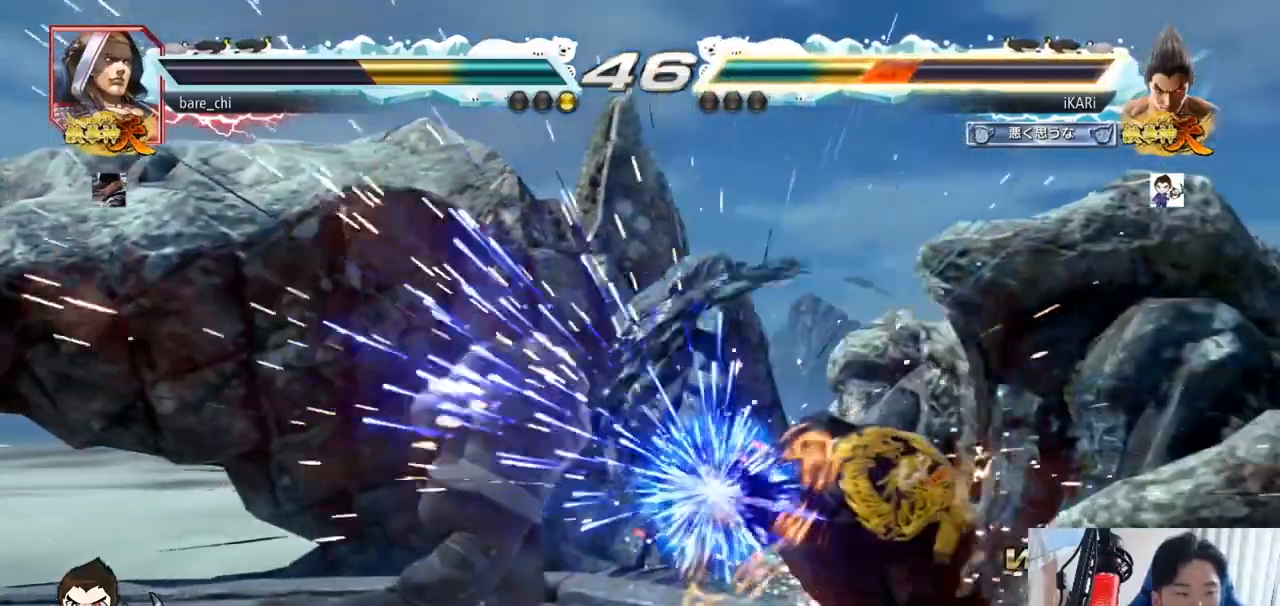
{"buttons": [], "left_stick": "right", "events": [[50, "left_stick", "center"], [317, "left_stick", "right"], [367, "left_stick", "center"], [434, "left_stick", "right"]]}
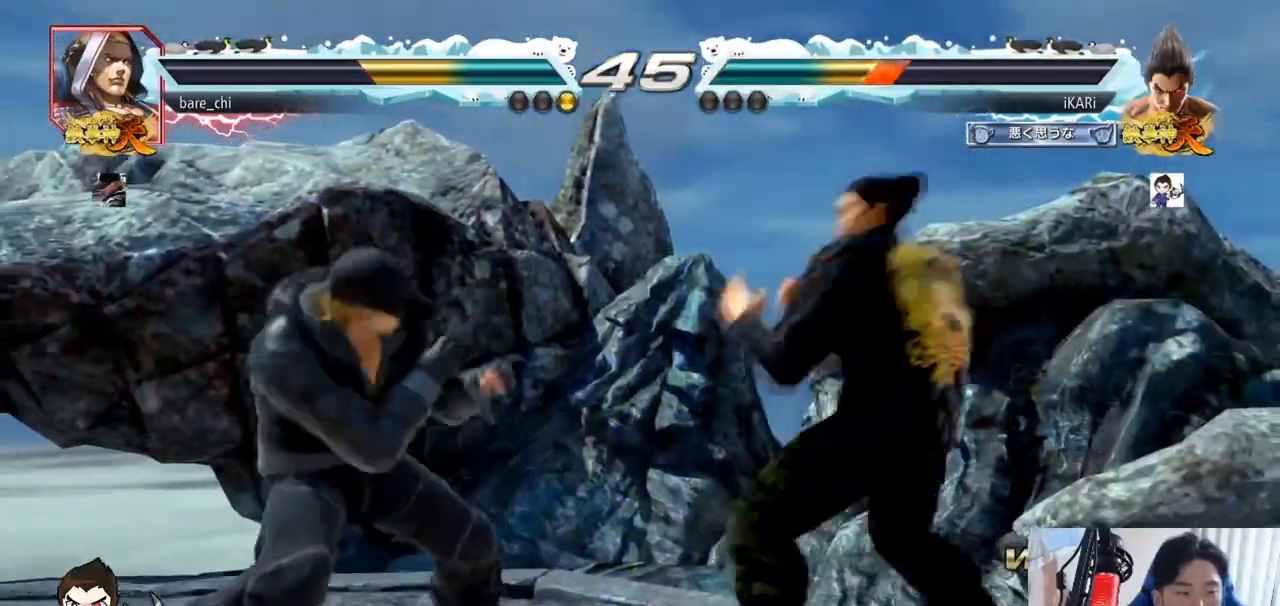
{"buttons": [], "left_stick": "down", "events": [[334, "left_stick", "down"], [400, "left_stick", "center"], [467, "left_stick", "down"]]}
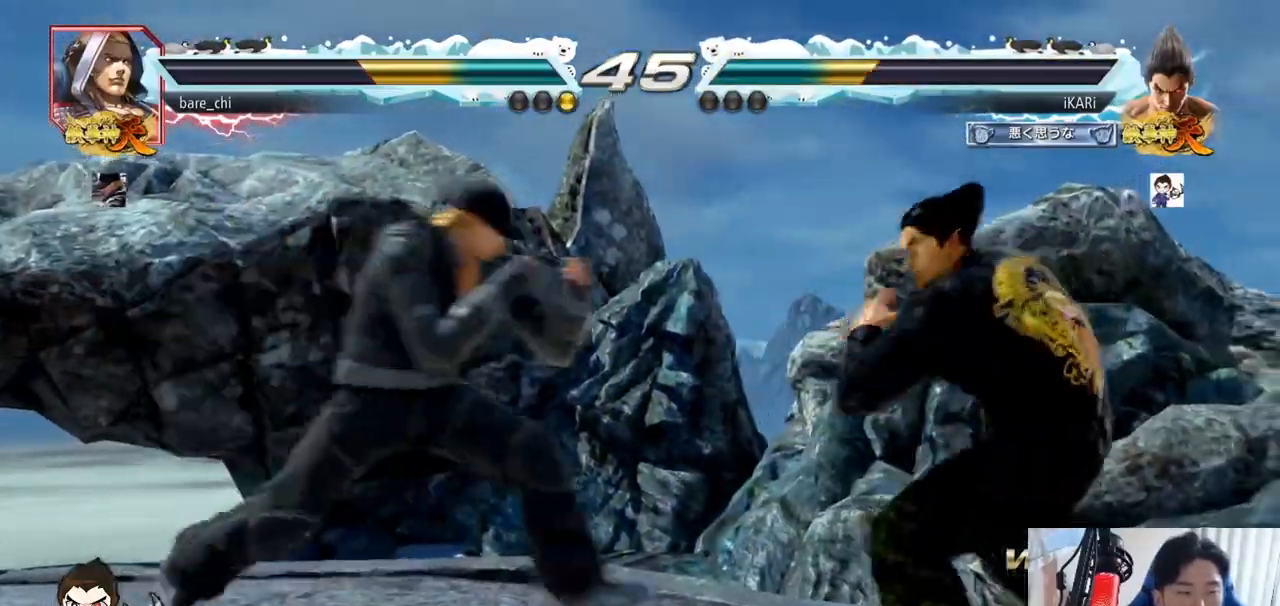
{"buttons": [], "left_stick": "right", "events": [[67, "left_stick", "right"], [150, "left_stick", "center"], [201, "left_stick", "right"]]}
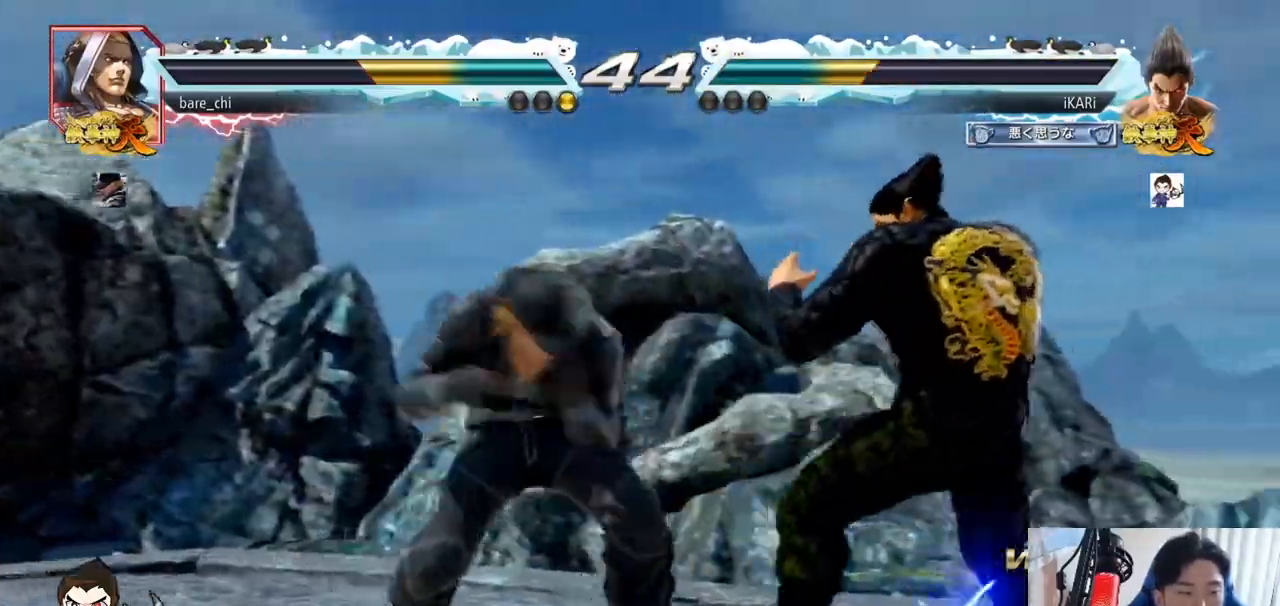
{"buttons": [], "left_stick": "down", "events": [[367, "left_stick", "center"], [434, "left_stick", "left"], [501, "left_stick", "down"]]}
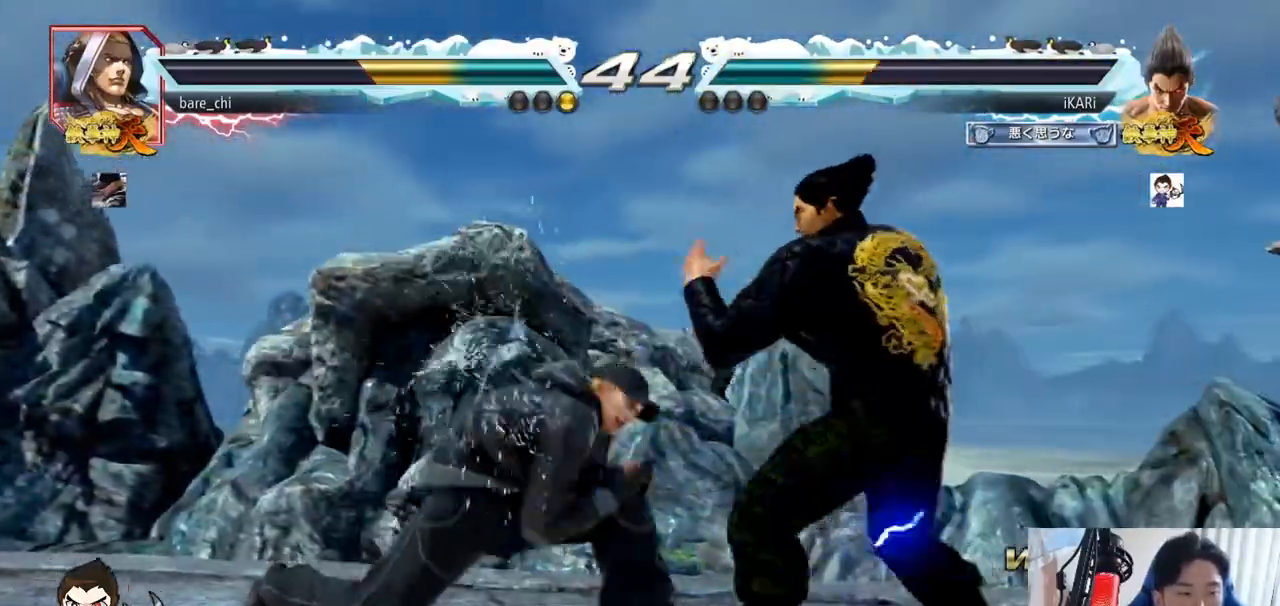
{"buttons": [], "left_stick": "left", "events": [[33, "left_stick", "left"], [150, "CROSS", "down"], [183, "CROSS", "up"], [200, "TRIANGLE", "down"], [233, "TRIANGLE", "up"], [233, "left_stick", "center"], [367, "left_stick", "left"]]}
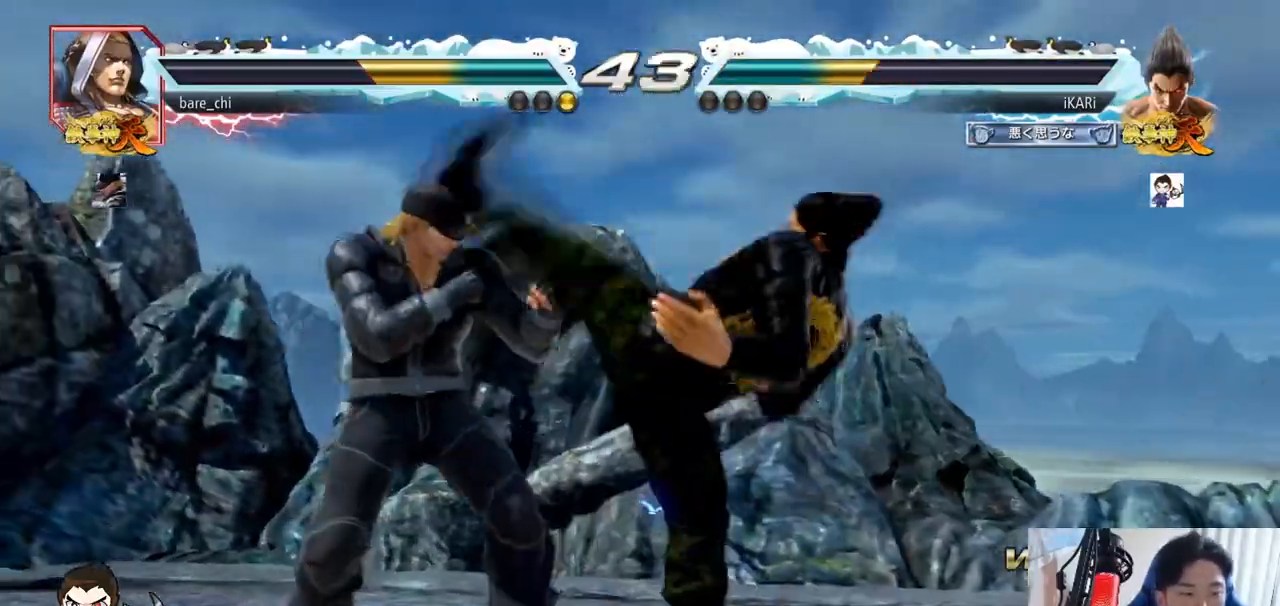
{"buttons": [], "left_stick": "center", "events": [[334, "left_stick", "center"]]}
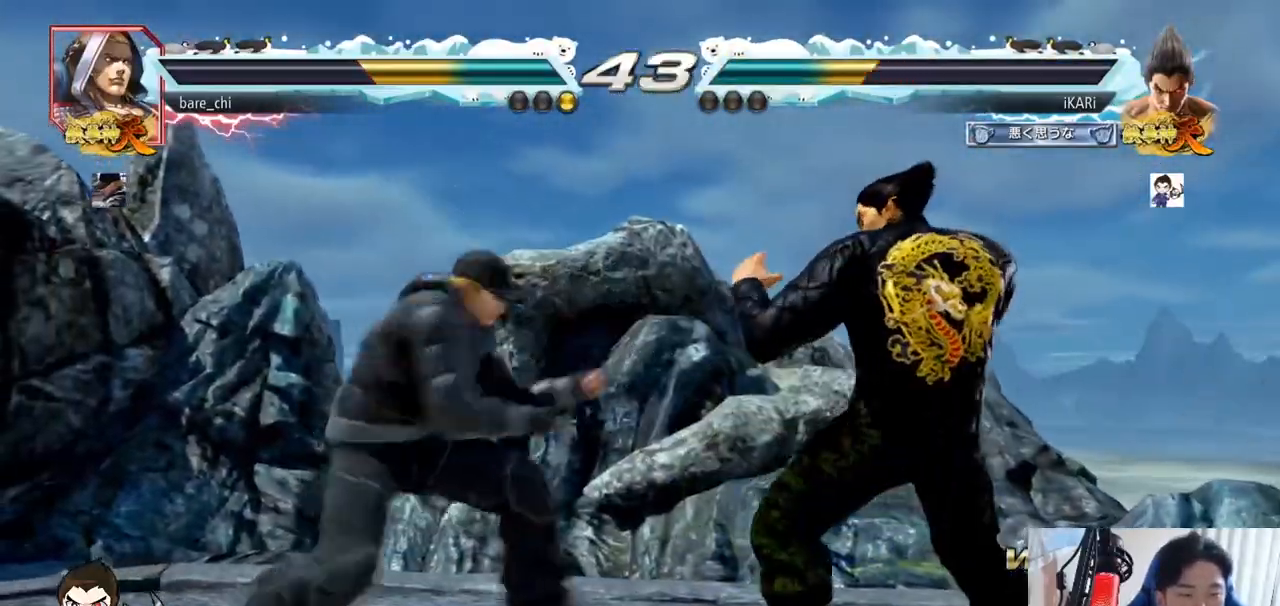
{"buttons": [], "left_stick": "center", "events": [[16, "left_stick", "right"], [450, "left_stick", "center"]]}
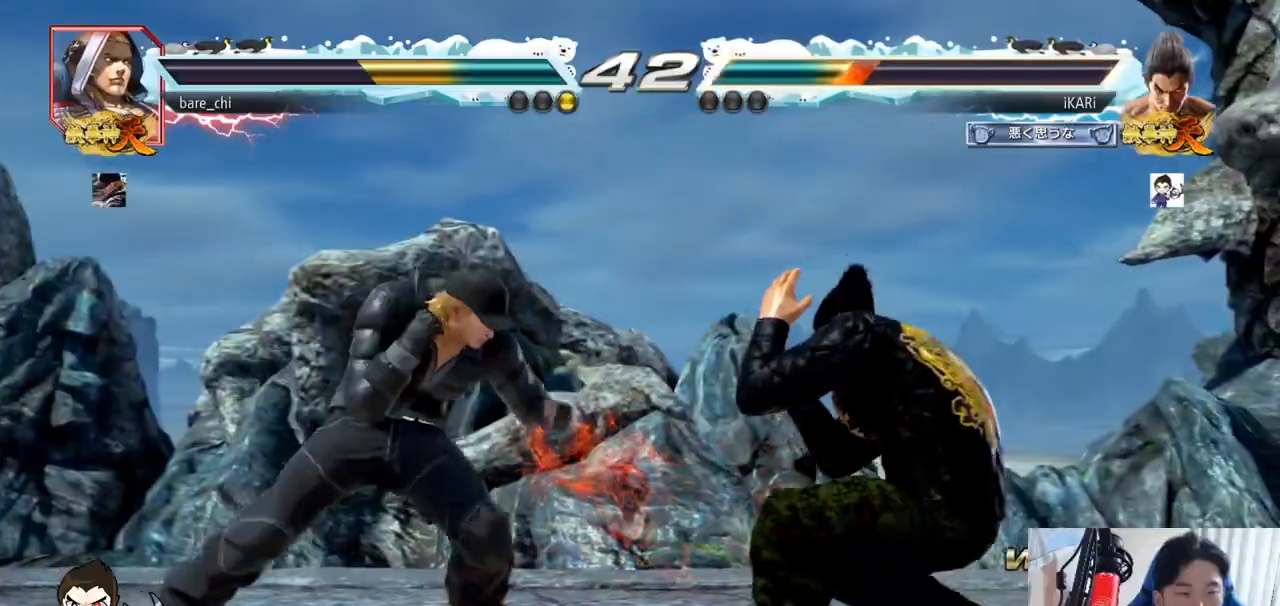
{"buttons": [], "left_stick": "right", "events": [[150, "left_stick", "right"], [200, "left_stick", "center"], [267, "left_stick", "right"]]}
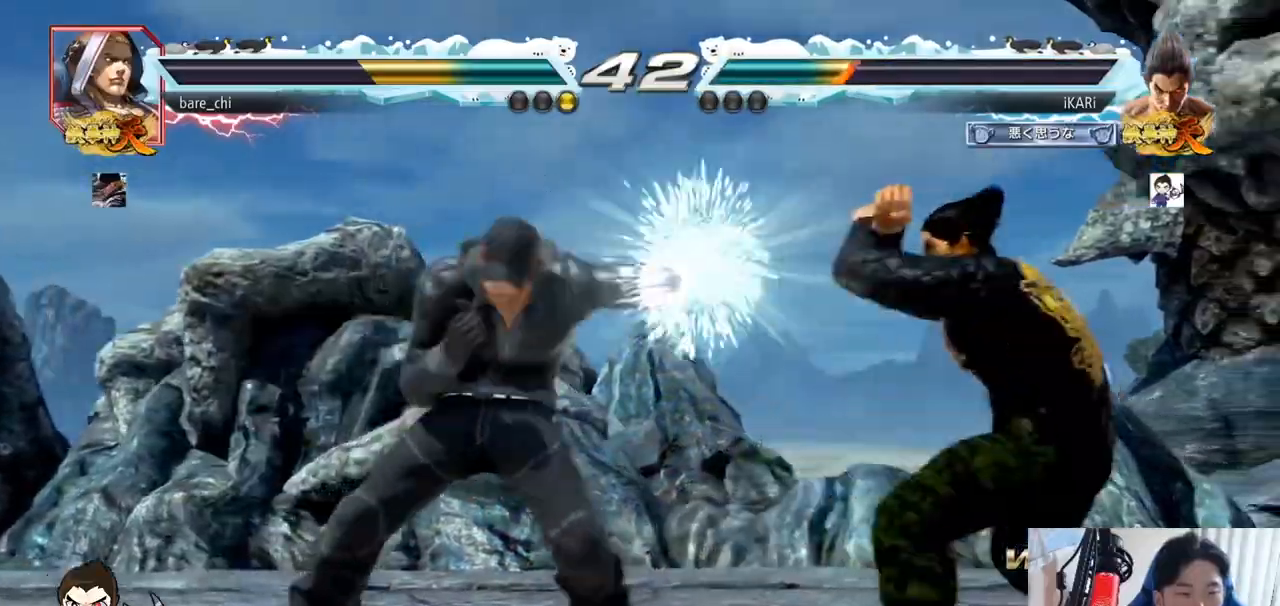
{"buttons": [], "left_stick": "center", "events": [[183, "left_stick", "center"]]}
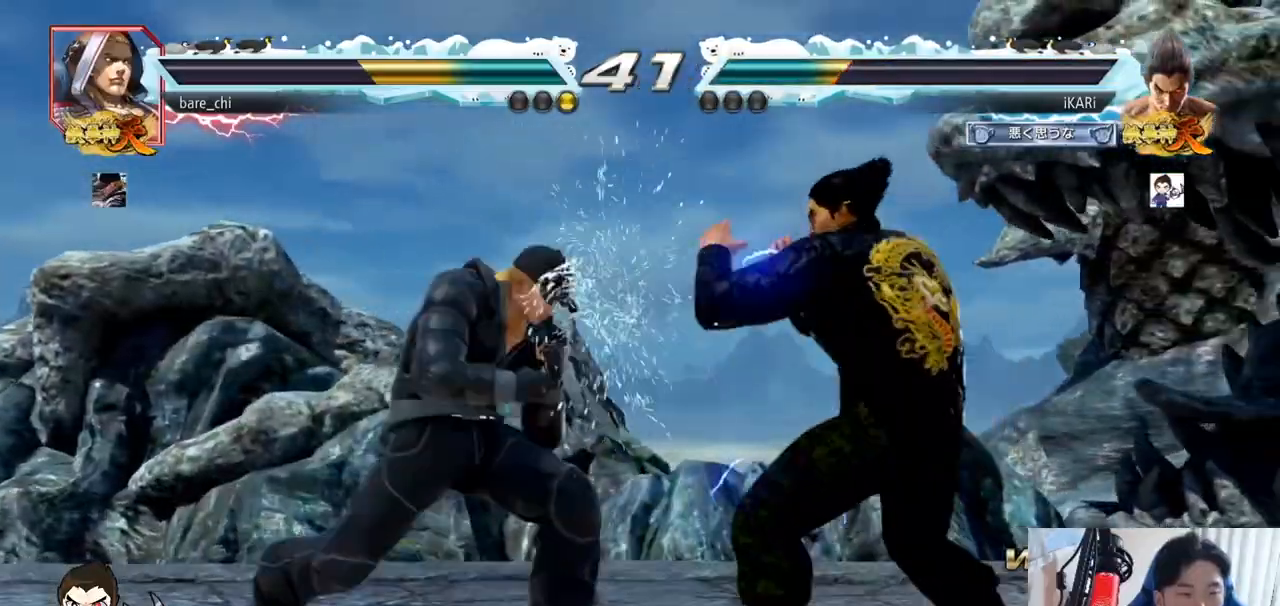
{"buttons": [], "left_stick": "center", "events": [[34, "left_stick", "right"], [467, "left_stick", "center"]]}
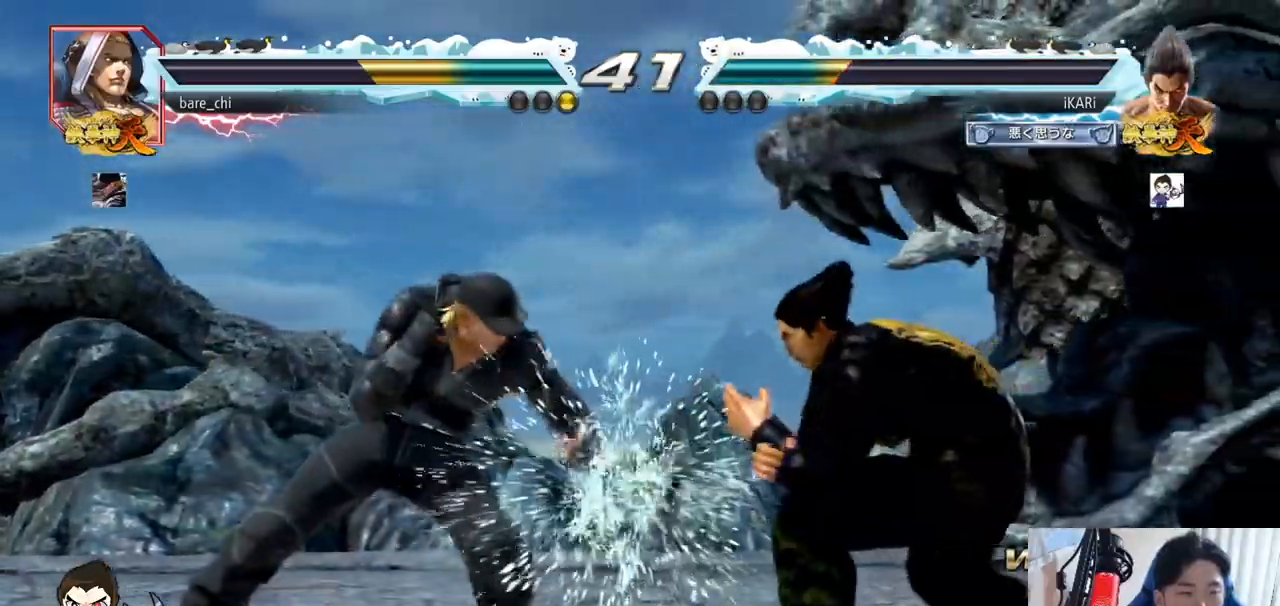
{"buttons": [], "left_stick": "right", "events": [[167, "left_stick", "right"], [217, "left_stick", "center"], [350, "left_stick", "down"], [417, "left_stick", "center"], [500, "left_stick", "right"]]}
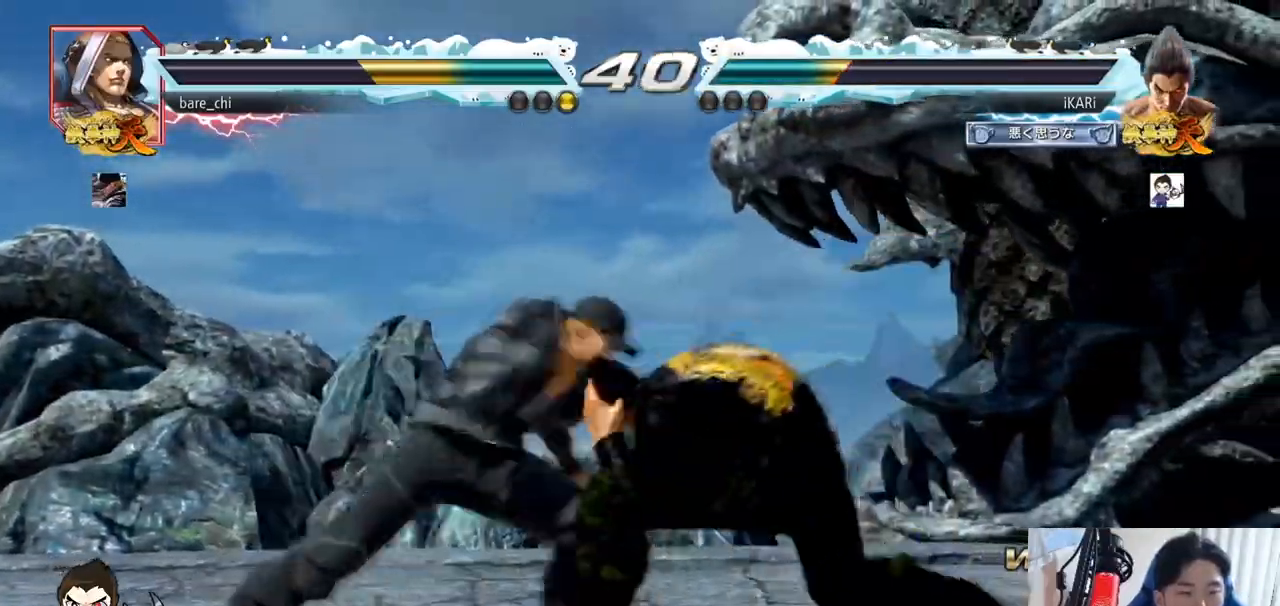
{"buttons": ["CIRCLE"], "left_stick": "center", "events": [[250, "left_stick", "center"], [467, "CIRCLE", "down"]]}
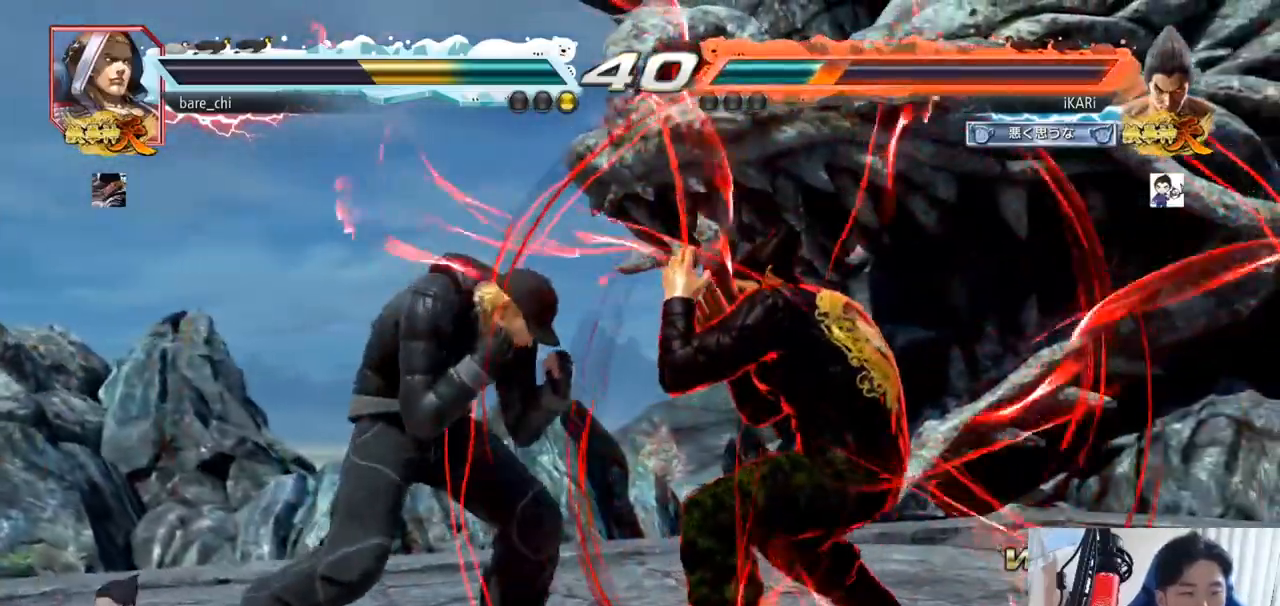
{"buttons": [], "left_stick": "center", "events": [[16, "CIRCLE", "up"], [66, "TRIANGLE", "down"], [116, "TRIANGLE", "up"], [150, "TRIANGLE", "down"], [217, "TRIANGLE", "up"]]}
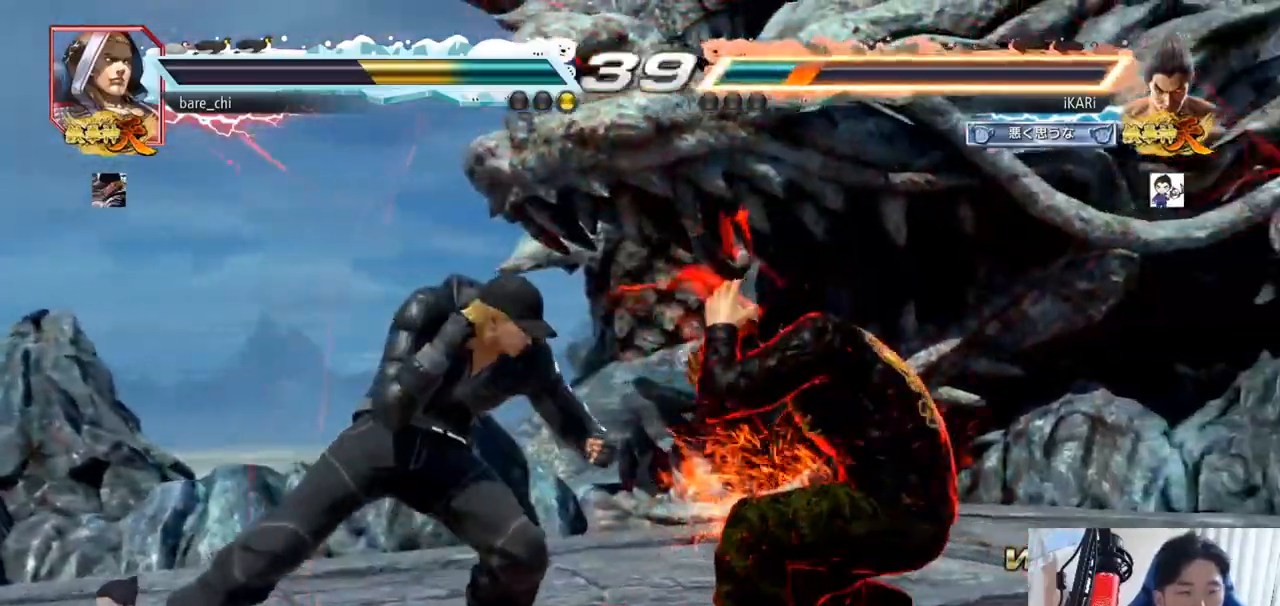
{"buttons": ["TRIANGLE"], "left_stick": "center", "events": [[250, "left_stick", "up"], [367, "left_stick", "center"], [401, "CIRCLE", "down"], [434, "CIRCLE", "up"], [467, "TRIANGLE", "down"]]}
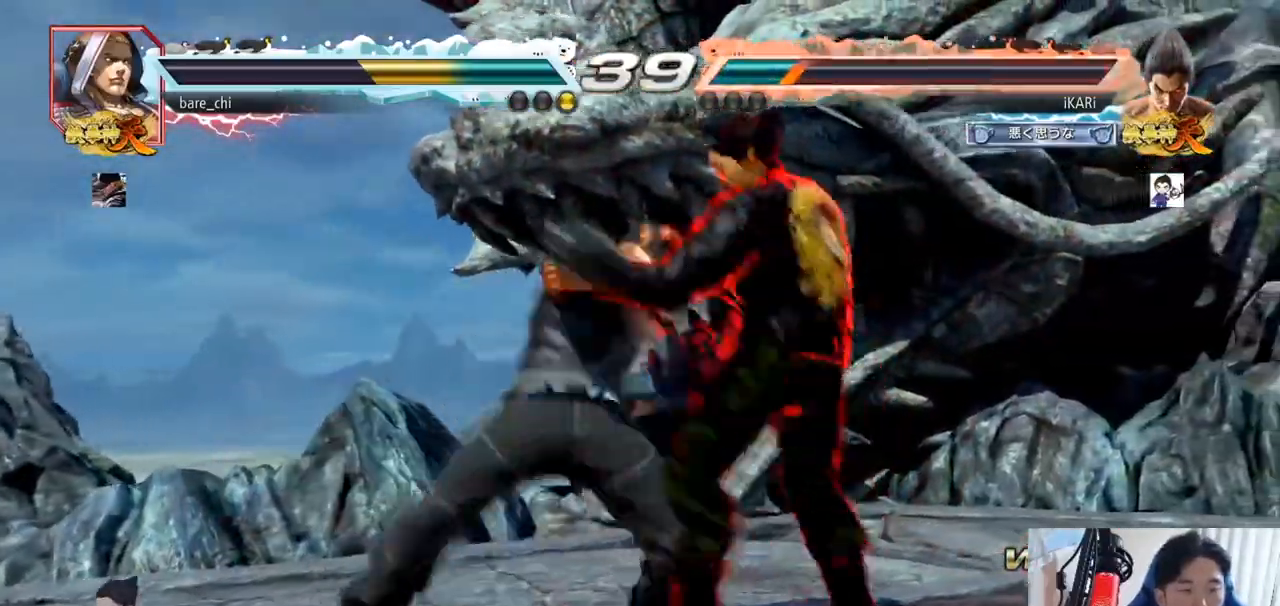
{"buttons": [], "left_stick": "right", "events": [[33, "TRIANGLE", "up"], [383, "left_stick", "right"]]}
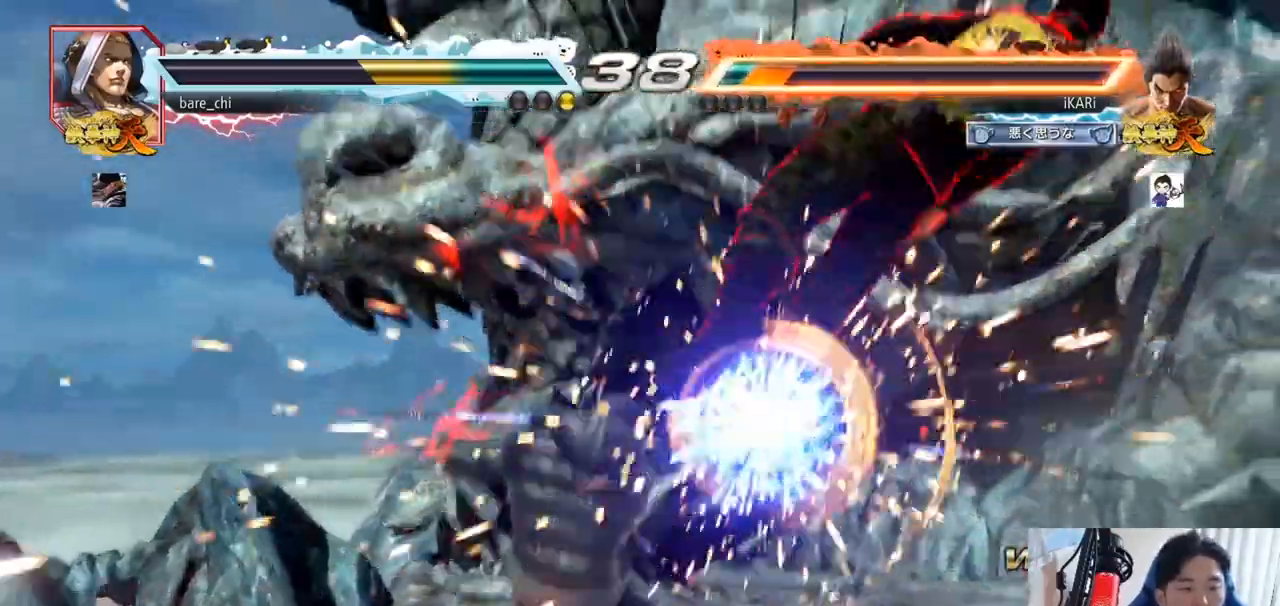
{"buttons": [], "left_stick": "center", "events": [[134, "left_stick", "center"]]}